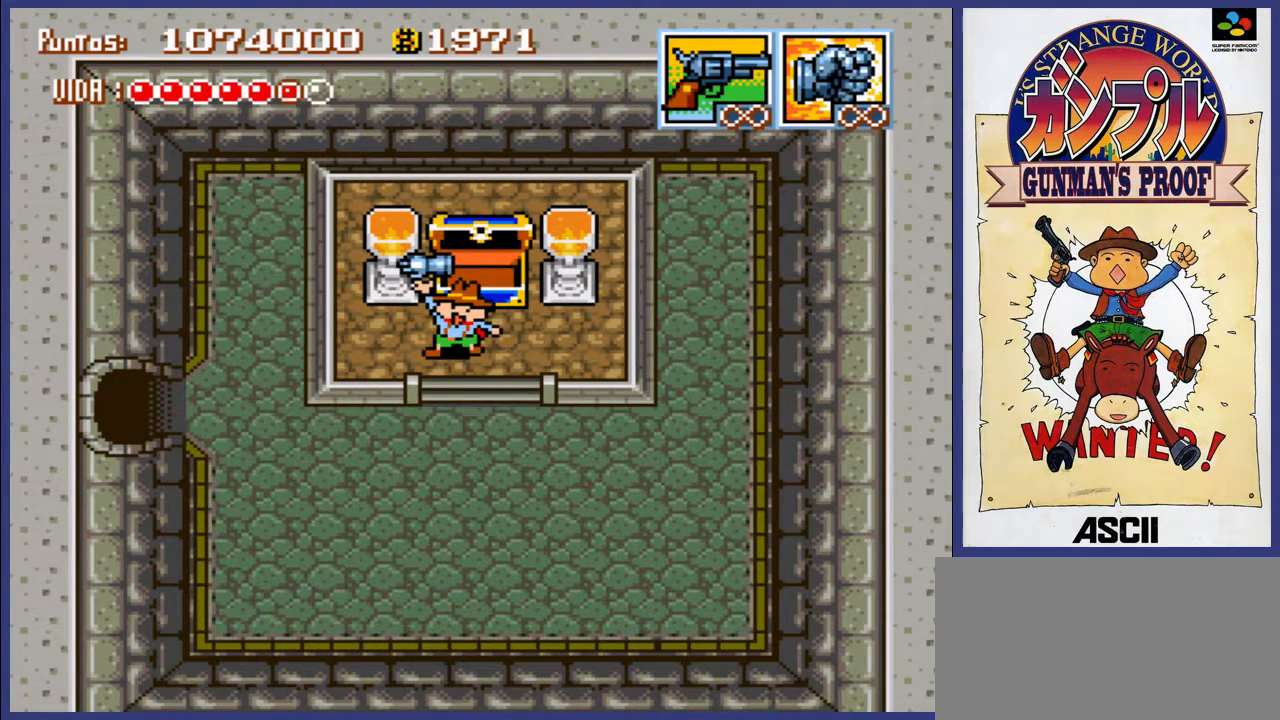
Gameplay with a controller (Nintendo layout); each line is a JSON object with the inputs held at the frame after it. "events" lists button and stick changes between this image and that frame as [ms after this image, input, new state], when the widget could be followed in between. Not read: L3 R3.
{"buttons": [], "events": []}
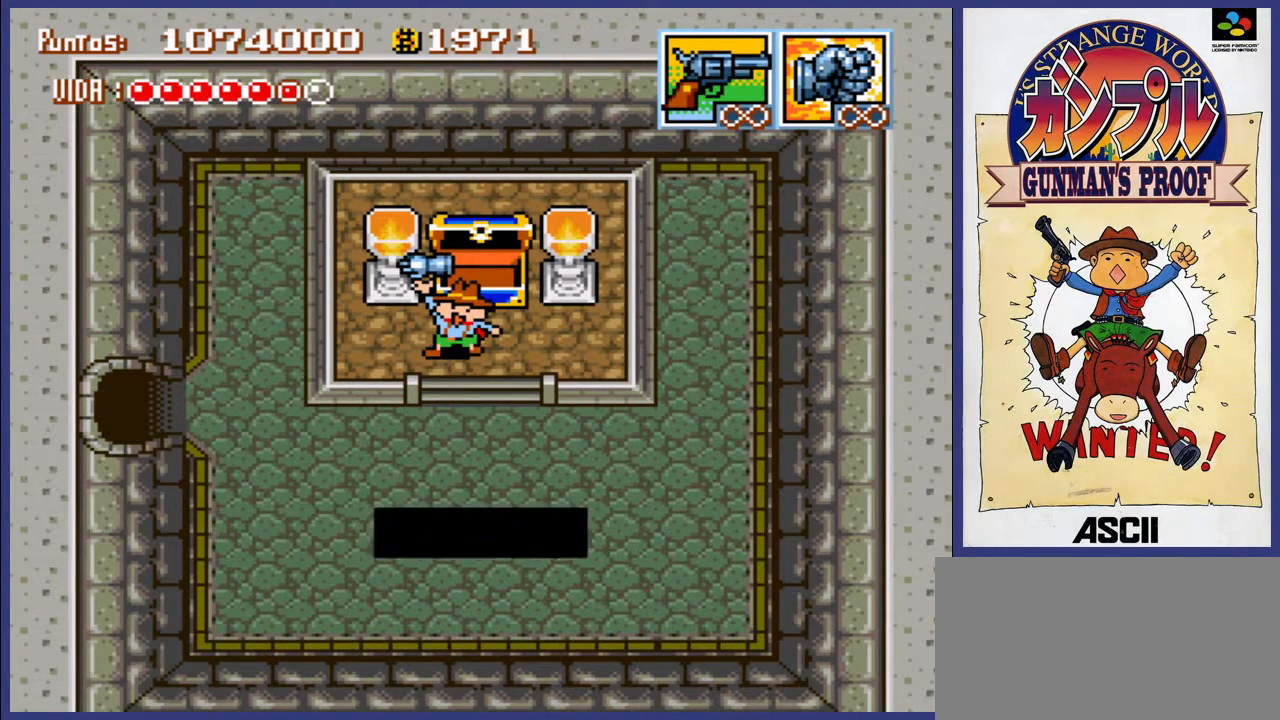
{"buttons": ["DPAD_RIGHT"], "events": [[433, "DPAD_RIGHT", "down"]]}
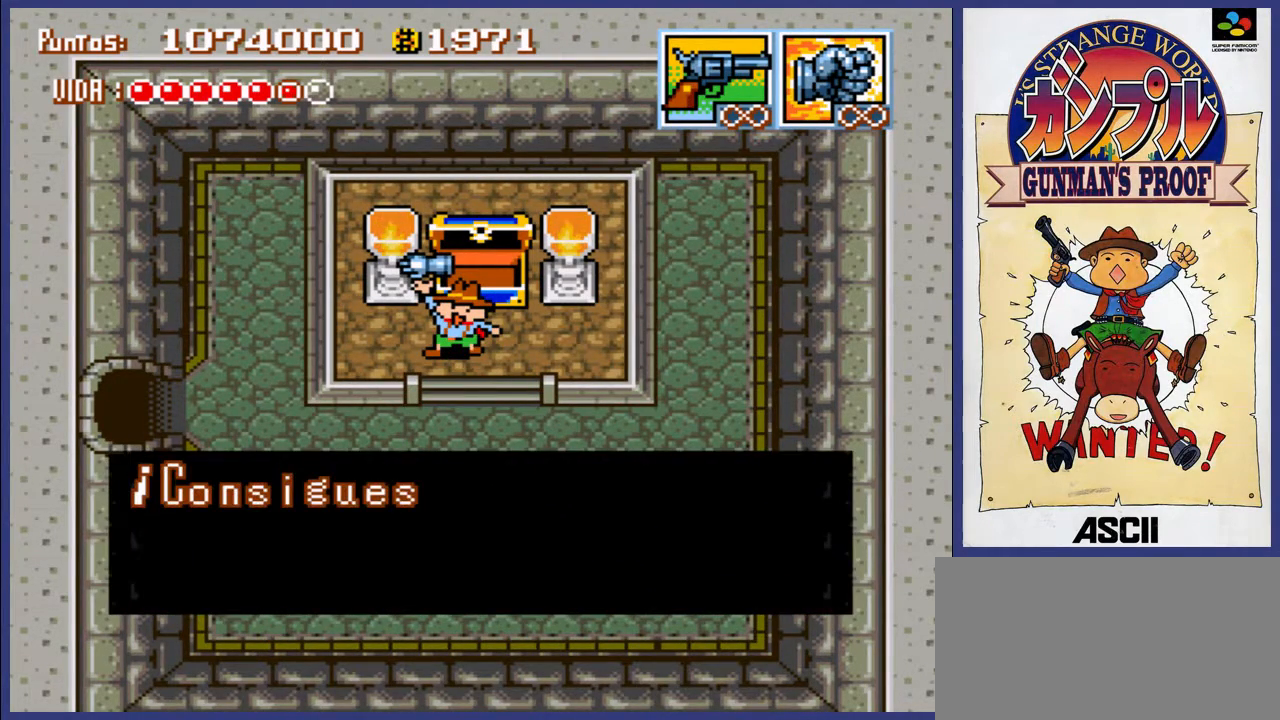
{"buttons": [], "events": [[33, "DPAD_RIGHT", "up"], [333, "DPAD_UP", "down"], [467, "DPAD_UP", "up"]]}
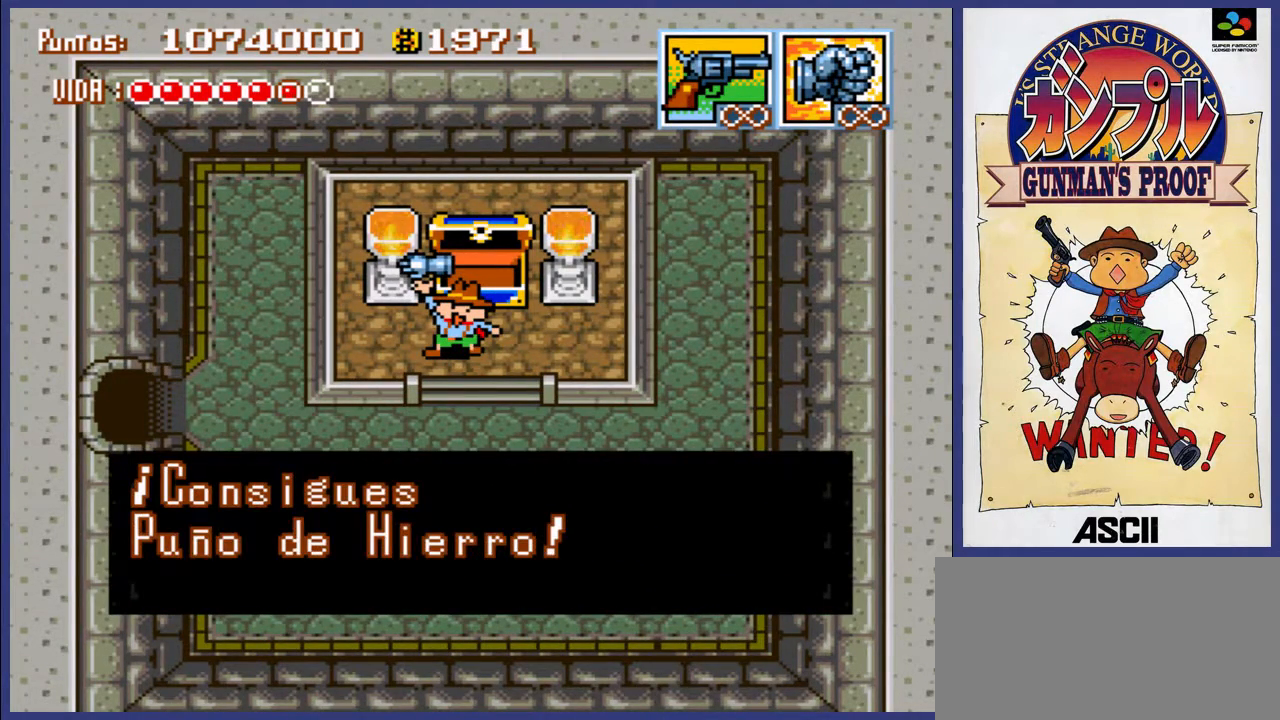
{"buttons": ["DPAD_LEFT"], "events": [[167, "DPAD_DOWN", "down"], [217, "DPAD_RIGHT", "down"], [283, "DPAD_RIGHT", "up"], [317, "DPAD_DOWN", "up"], [450, "DPAD_LEFT", "down"]]}
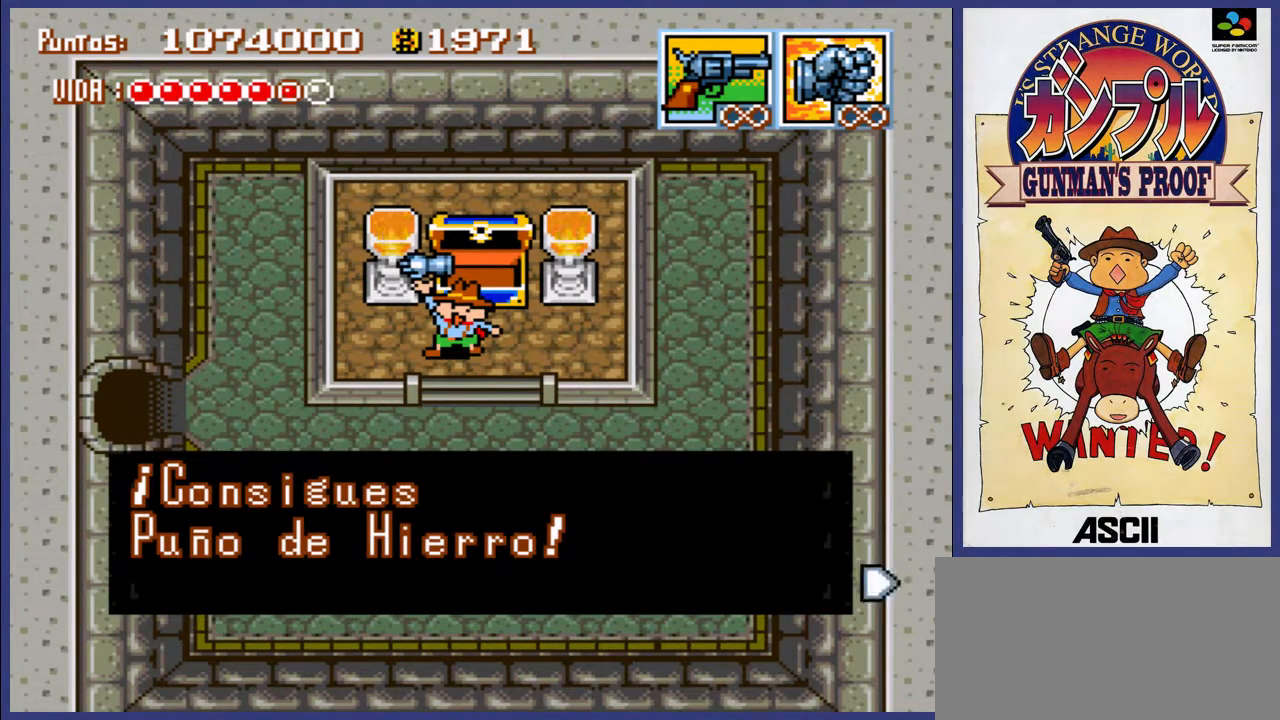
{"buttons": ["A"], "events": [[83, "DPAD_LEFT", "up"], [250, "DPAD_DOWN", "down"], [350, "DPAD_DOWN", "up"], [450, "A", "down"]]}
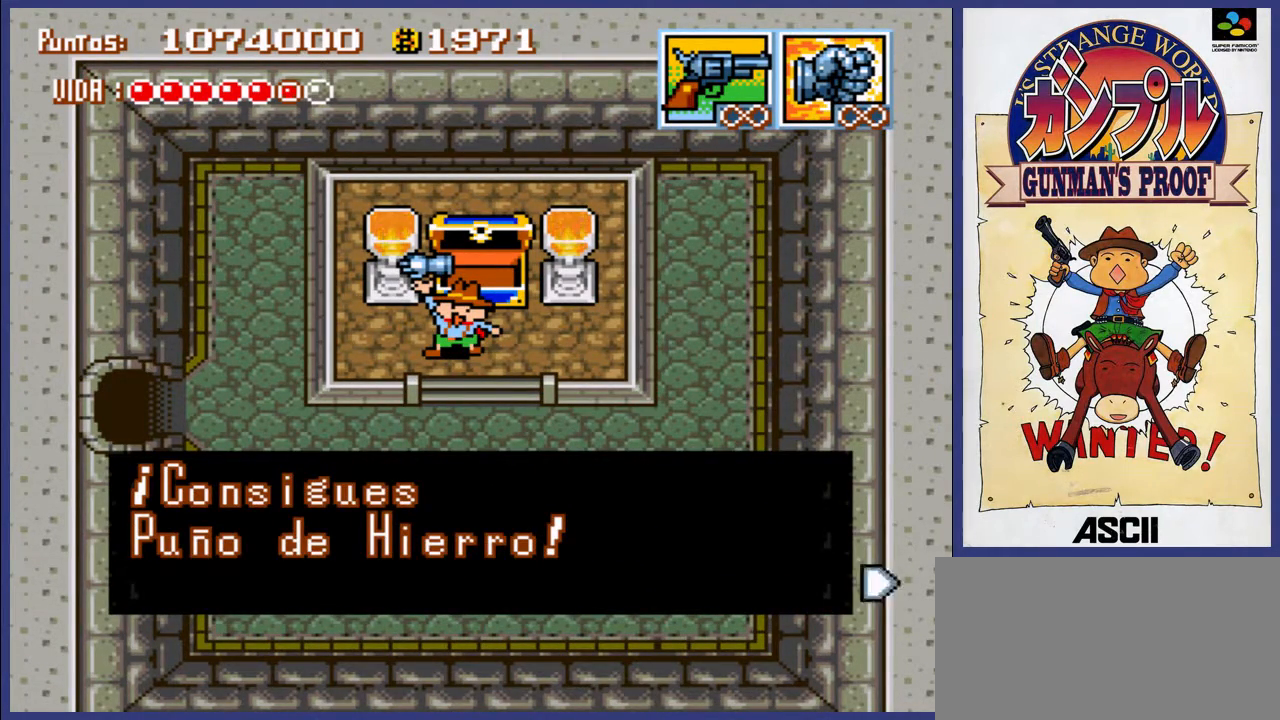
{"buttons": [], "events": [[83, "A", "up"]]}
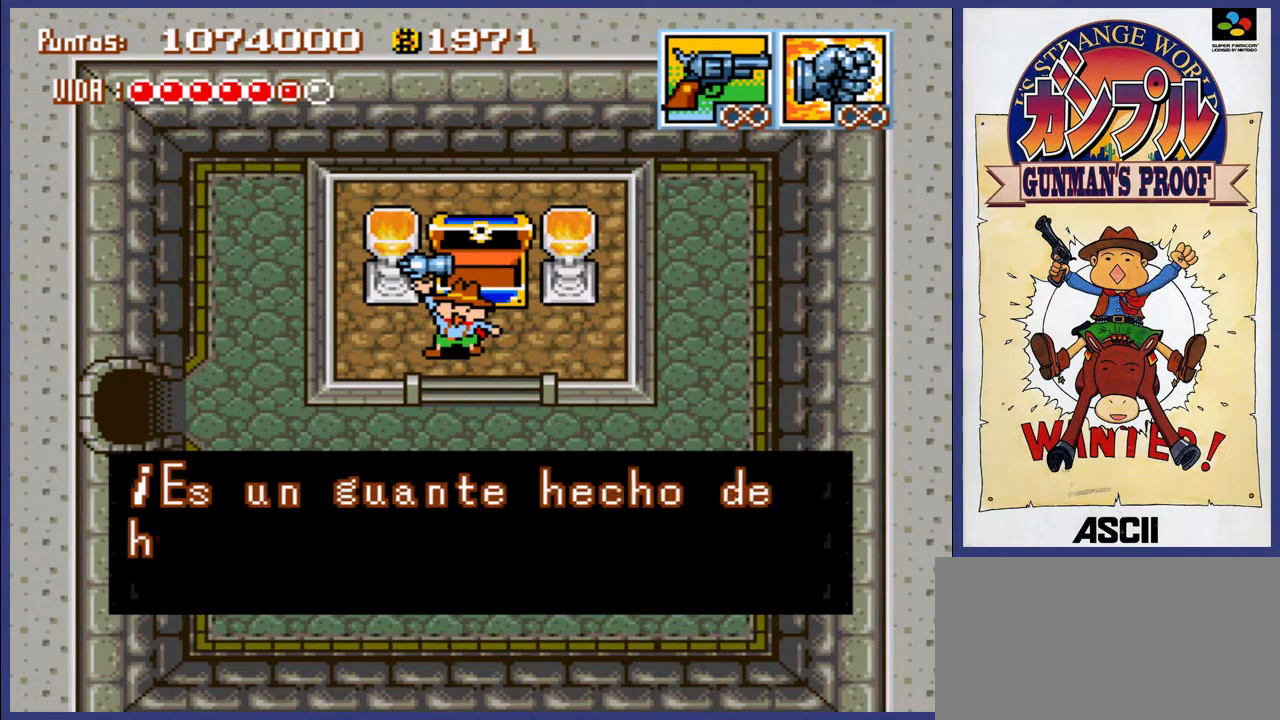
{"buttons": [], "events": []}
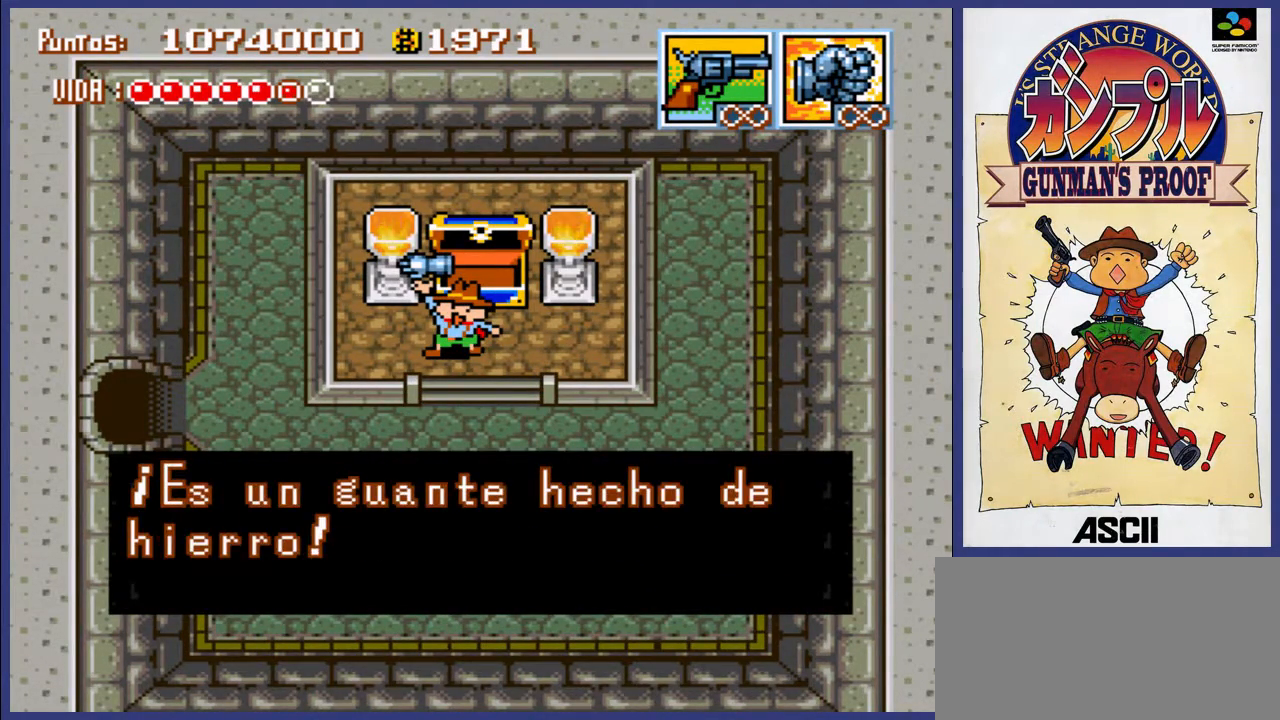
{"buttons": [], "events": []}
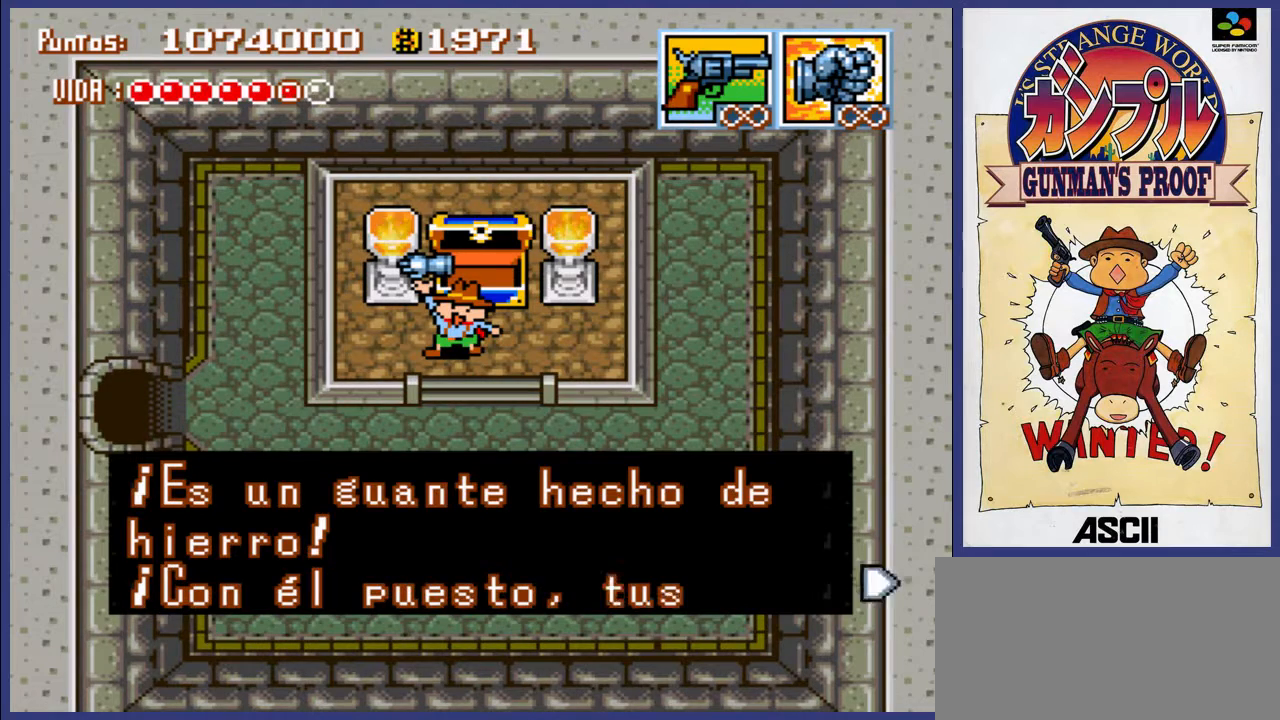
{"buttons": ["A"], "events": [[500, "A", "down"]]}
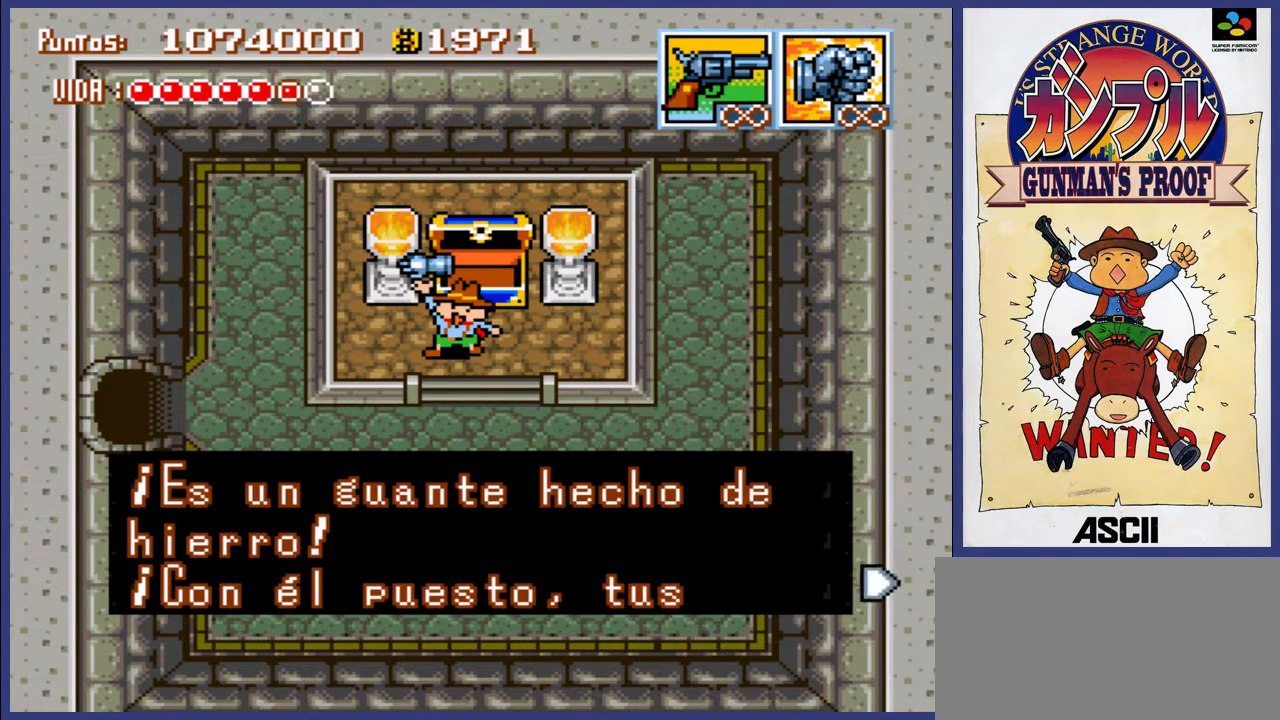
{"buttons": [], "events": [[167, "A", "up"]]}
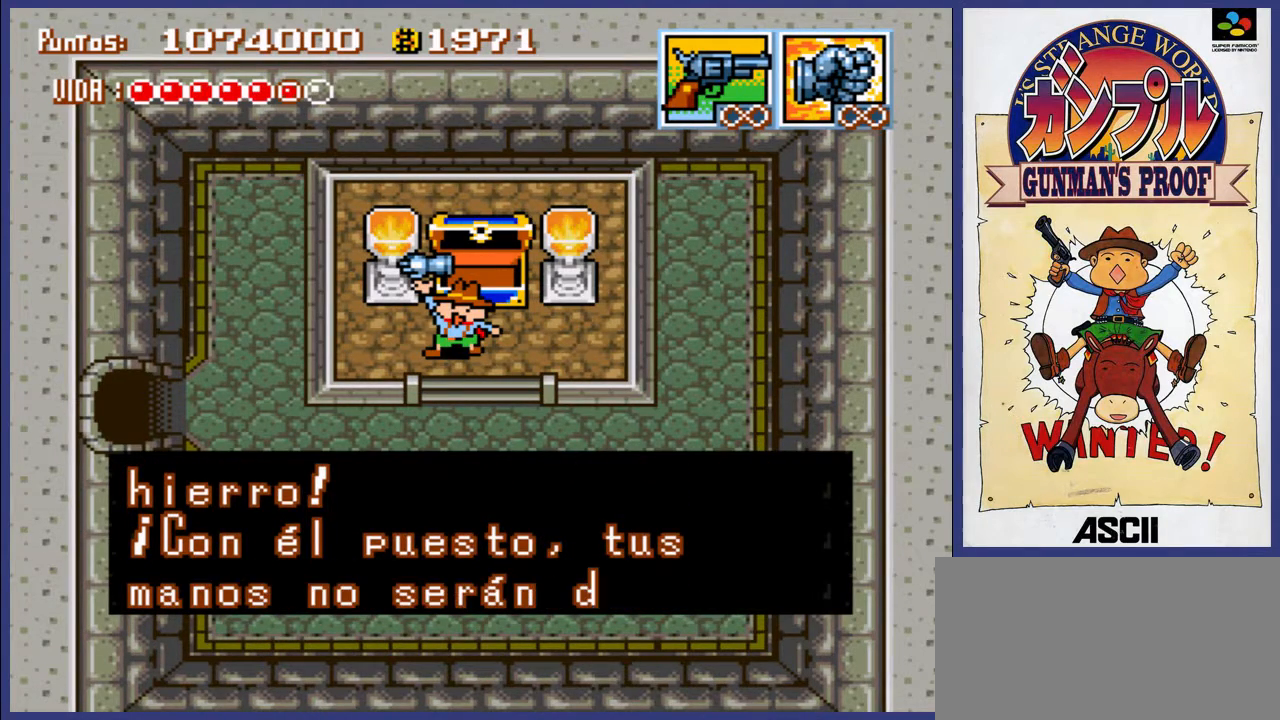
{"buttons": [], "events": []}
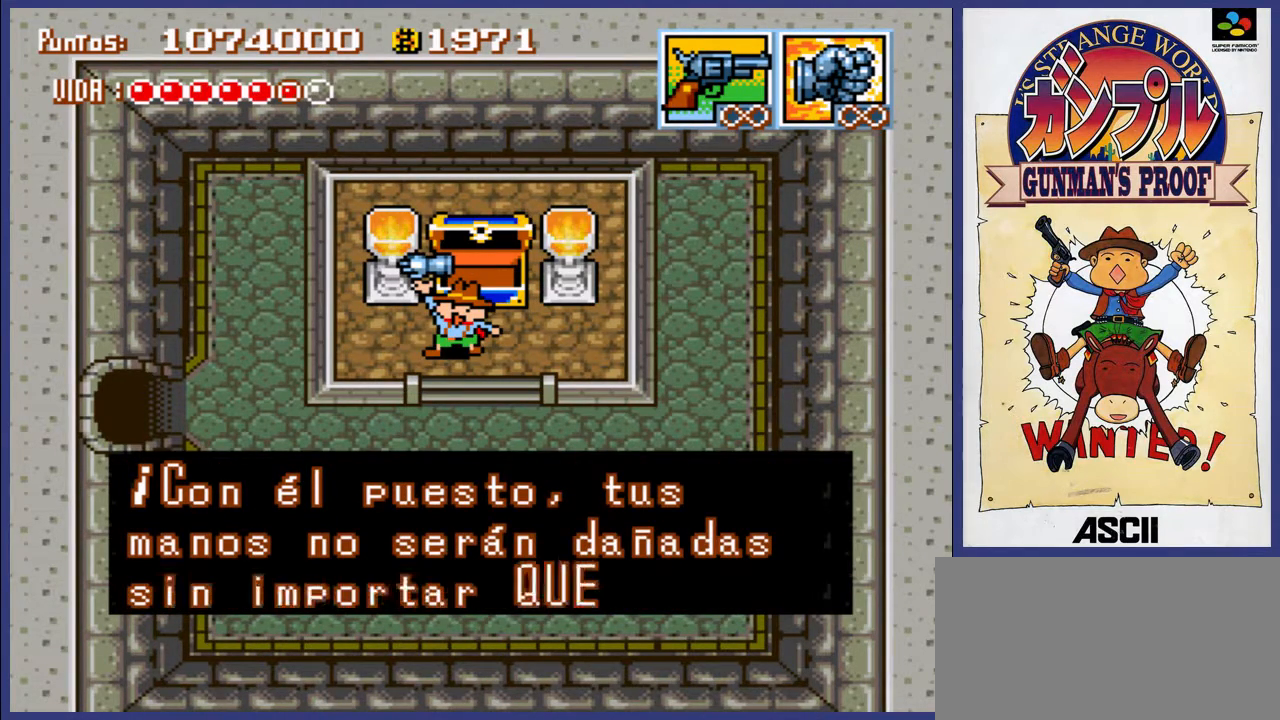
{"buttons": [], "events": []}
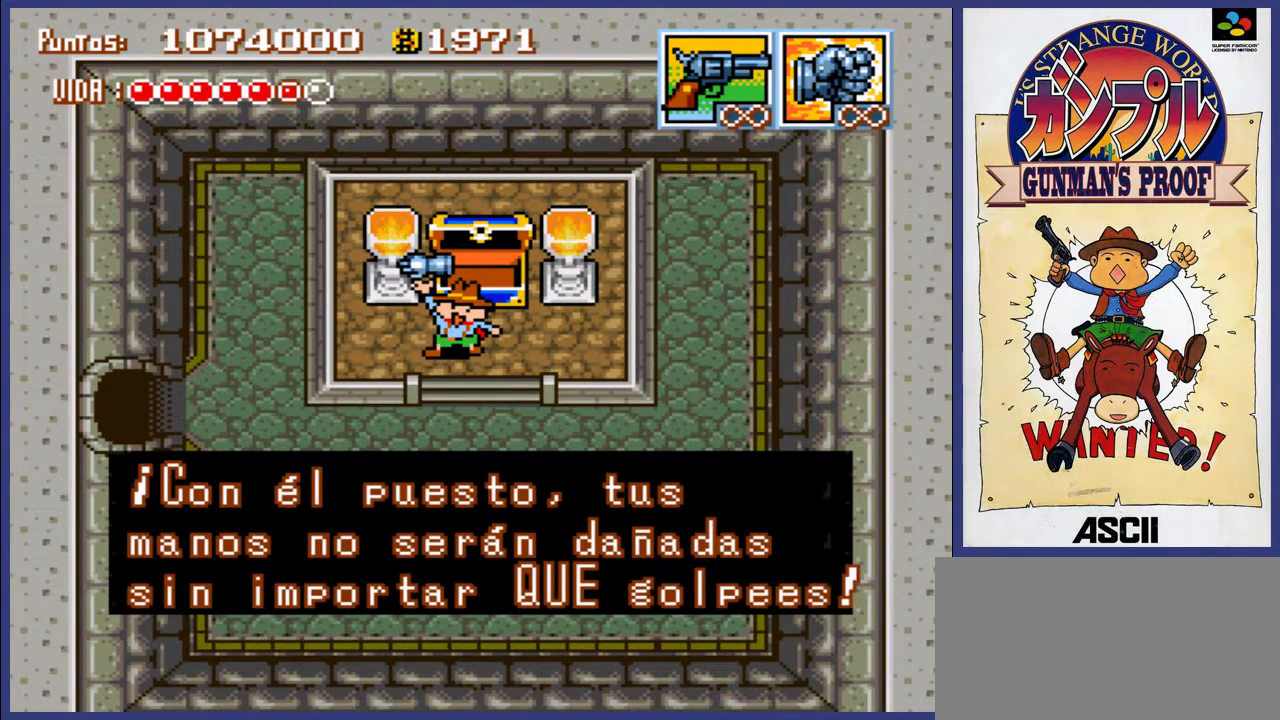
{"buttons": ["A"], "events": [[433, "A", "down"]]}
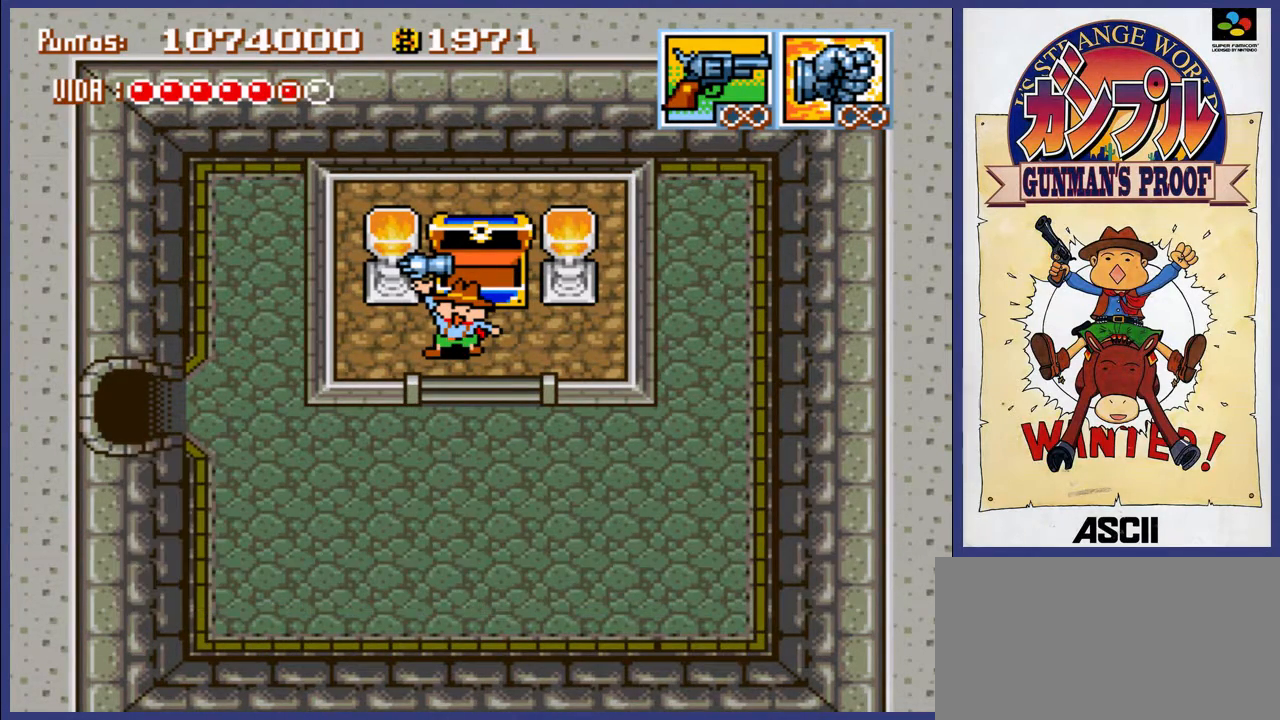
{"buttons": [], "events": [[67, "A", "up"]]}
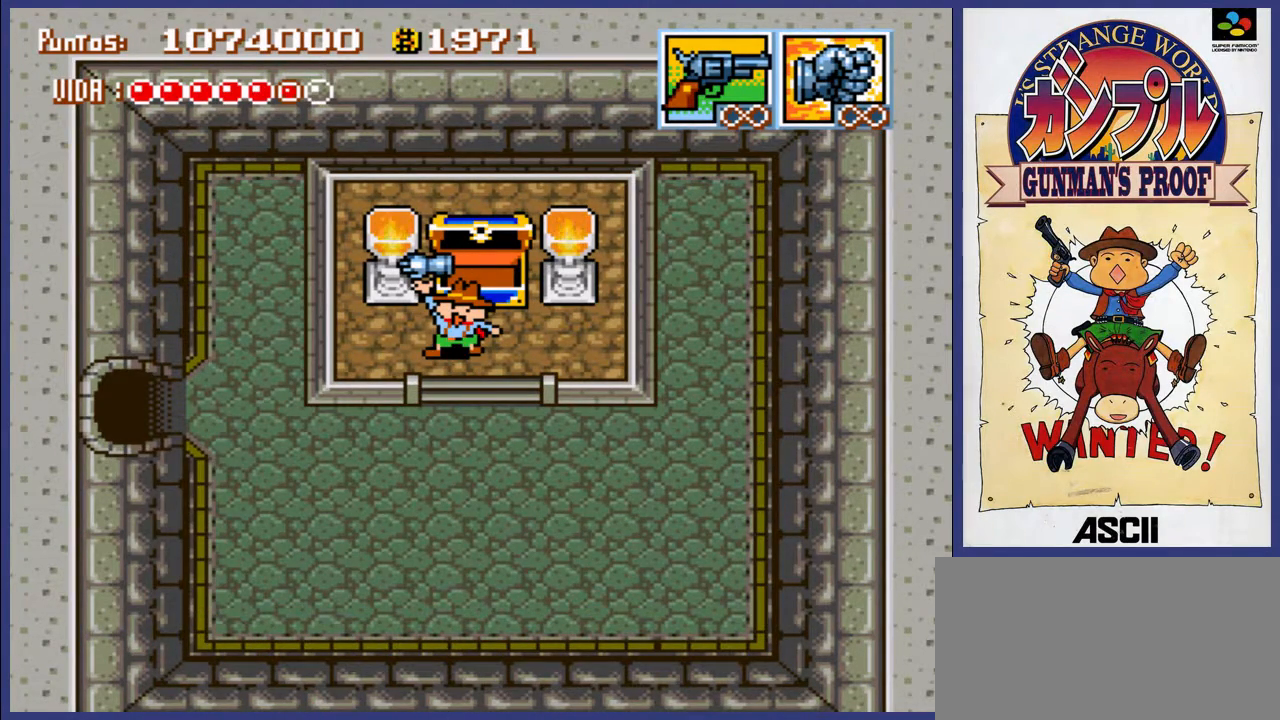
{"buttons": ["DPAD_DOWN"], "events": [[67, "DPAD_DOWN", "down"]]}